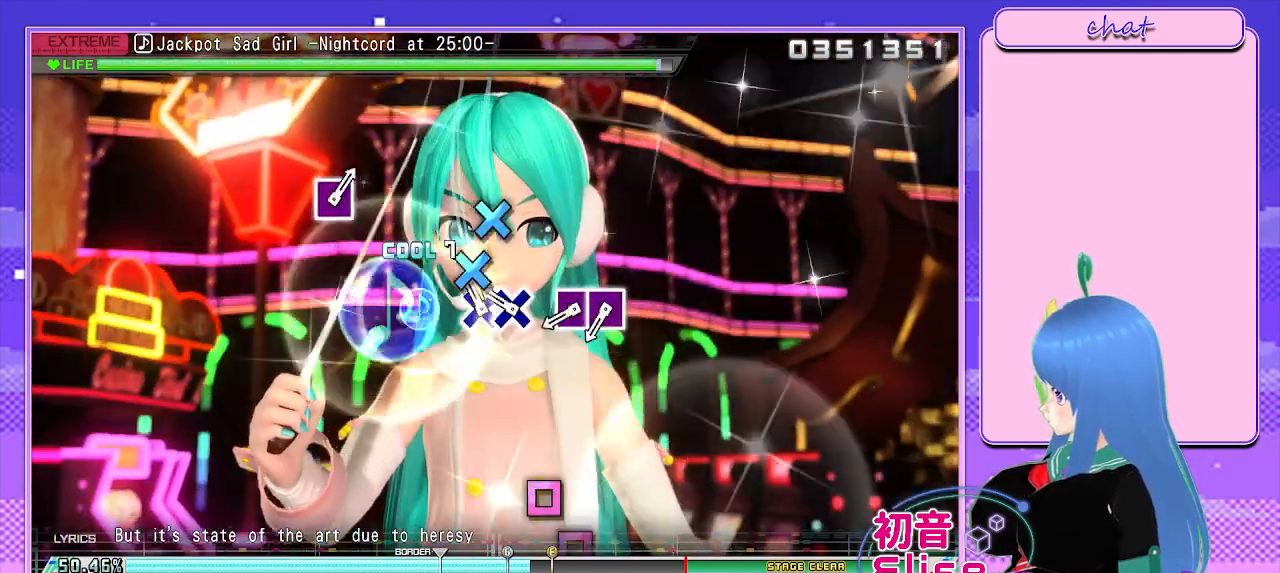
Gameplay with a controller (PlayStation layout); each line is a JSON object with the inputs held at the frame after it. "events" lists button and stick changes between this image and that frame as [ms after this image, input, new state], when the widget could be followed in between.
{"buttons": ["SQUARE", "DPAD_LEFT"], "left_stick": "center", "right_stick": "center", "events": [[67, "CROSS", "down"], [167, "CROSS", "up"], [167, "DPAD_DOWN", "down"], [283, "DPAD_DOWN", "up"], [383, "SQUARE", "down"], [450, "DPAD_LEFT", "down"]]}
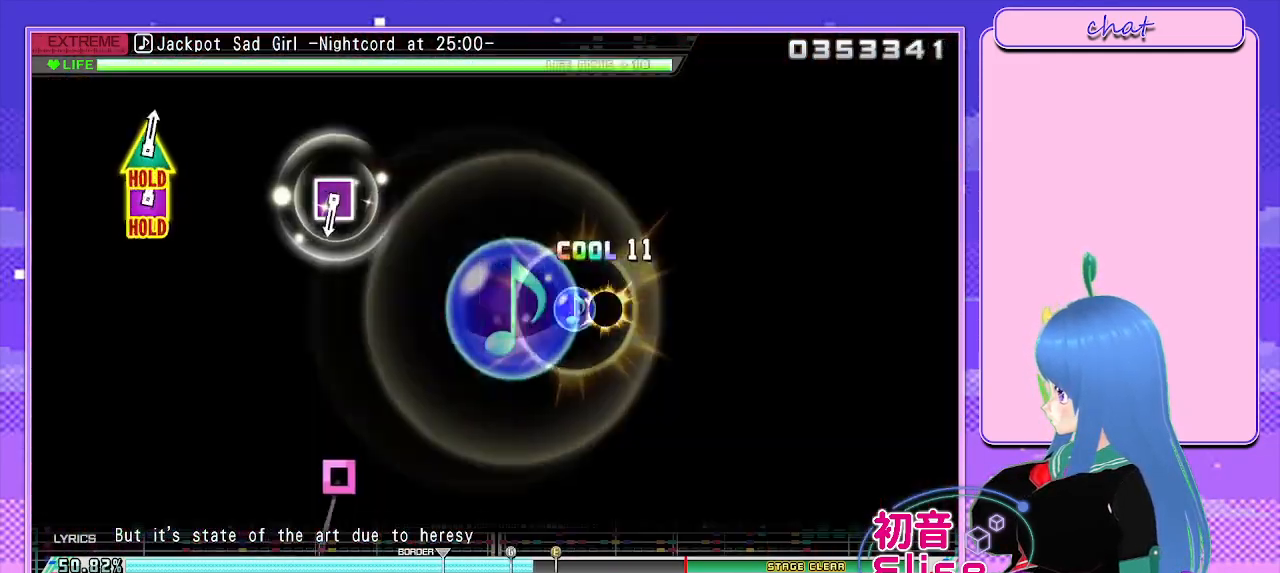
{"buttons": [], "left_stick": "center", "right_stick": "center", "events": [[33, "SQUARE", "up"], [100, "DPAD_LEFT", "up"]]}
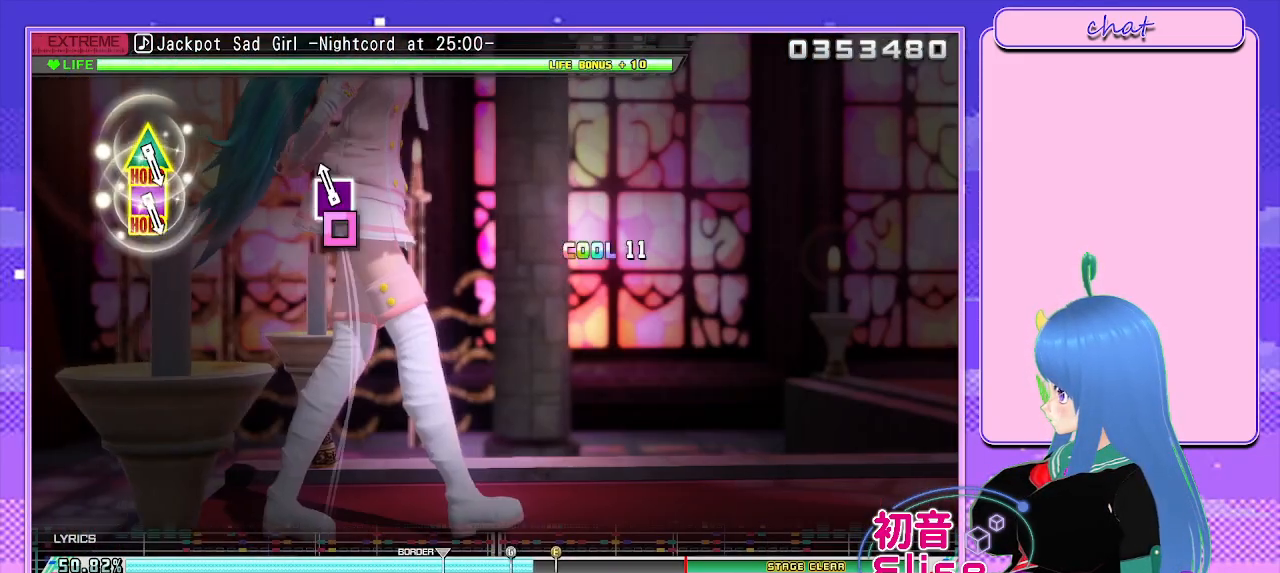
{"buttons": [], "left_stick": "center", "right_stick": "center", "events": [[33, "SQUARE", "down"], [167, "SQUARE", "up"]]}
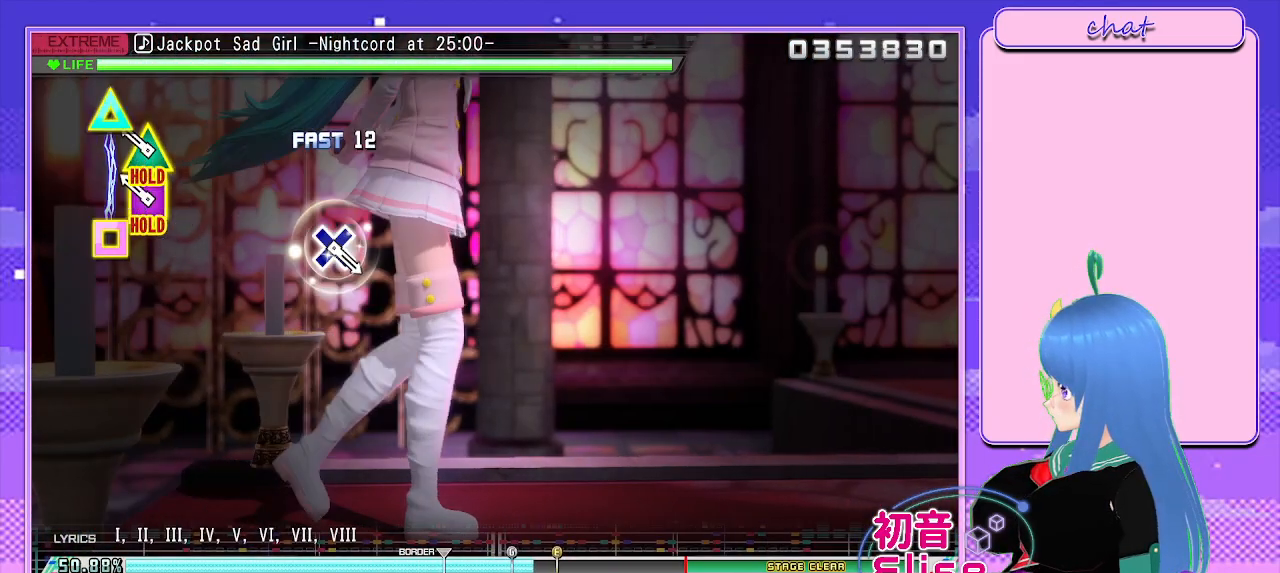
{"buttons": ["L2"], "left_stick": "center", "right_stick": "center", "events": [[100, "TRIANGLE", "down"], [150, "SQUARE", "down"], [267, "L2", "down"], [383, "TRIANGLE", "up"], [400, "SQUARE", "up"]]}